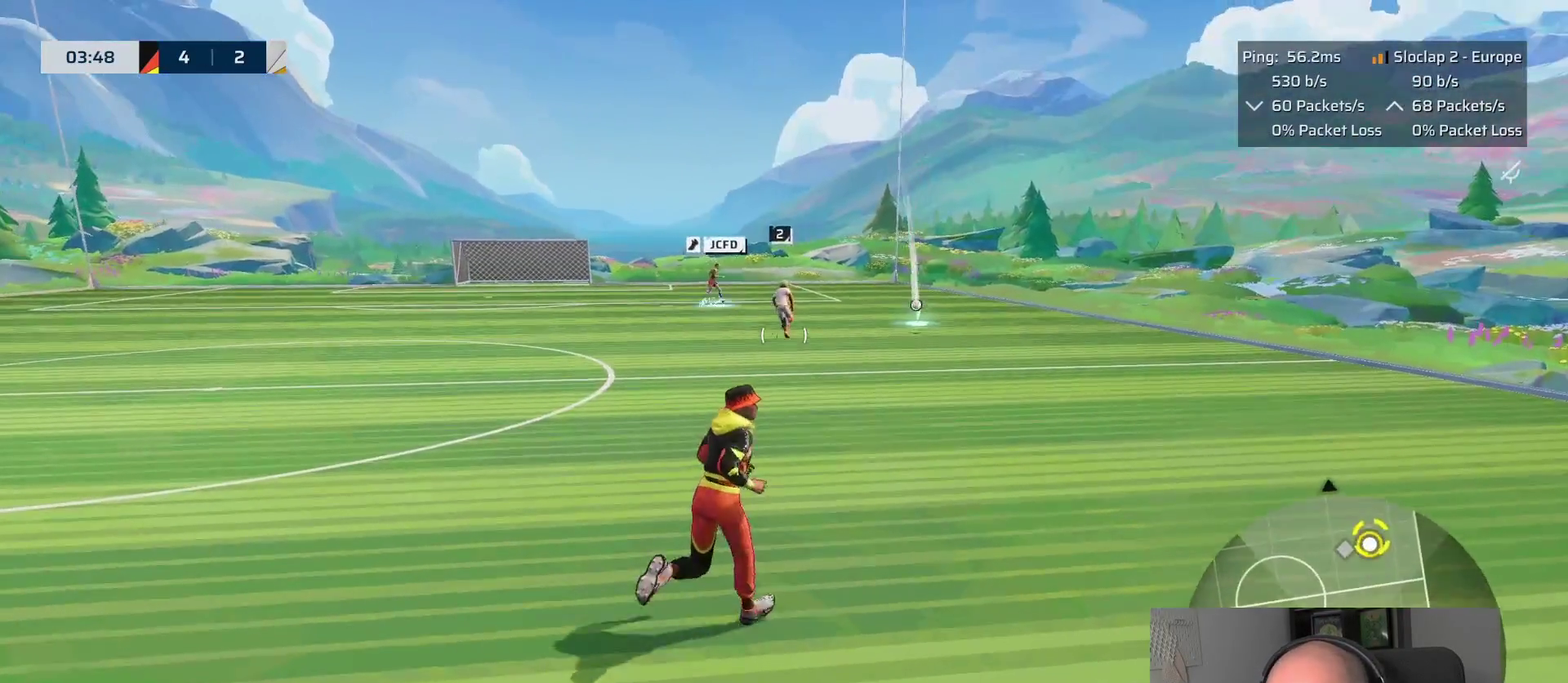
Gameplay with a controller (PlayStation layout); each line is a JSON object with the inputs held at the frame after it. "events" lists button and stick changes between this image and that frame as [ms after this image, input, new state], when the widget could be followed in between. This overlay highlights the sticks when they move; stick clicks (L3 R3) are not distinguishable. This document gives stick clicks only as held states, not as events.
{"buttons": [], "left_stick": "up-right", "right_stick": "center", "events": [[17, "L1", "down"], [300, "left_stick", "up"], [433, "L1", "up"], [433, "left_stick", "up-right"]]}
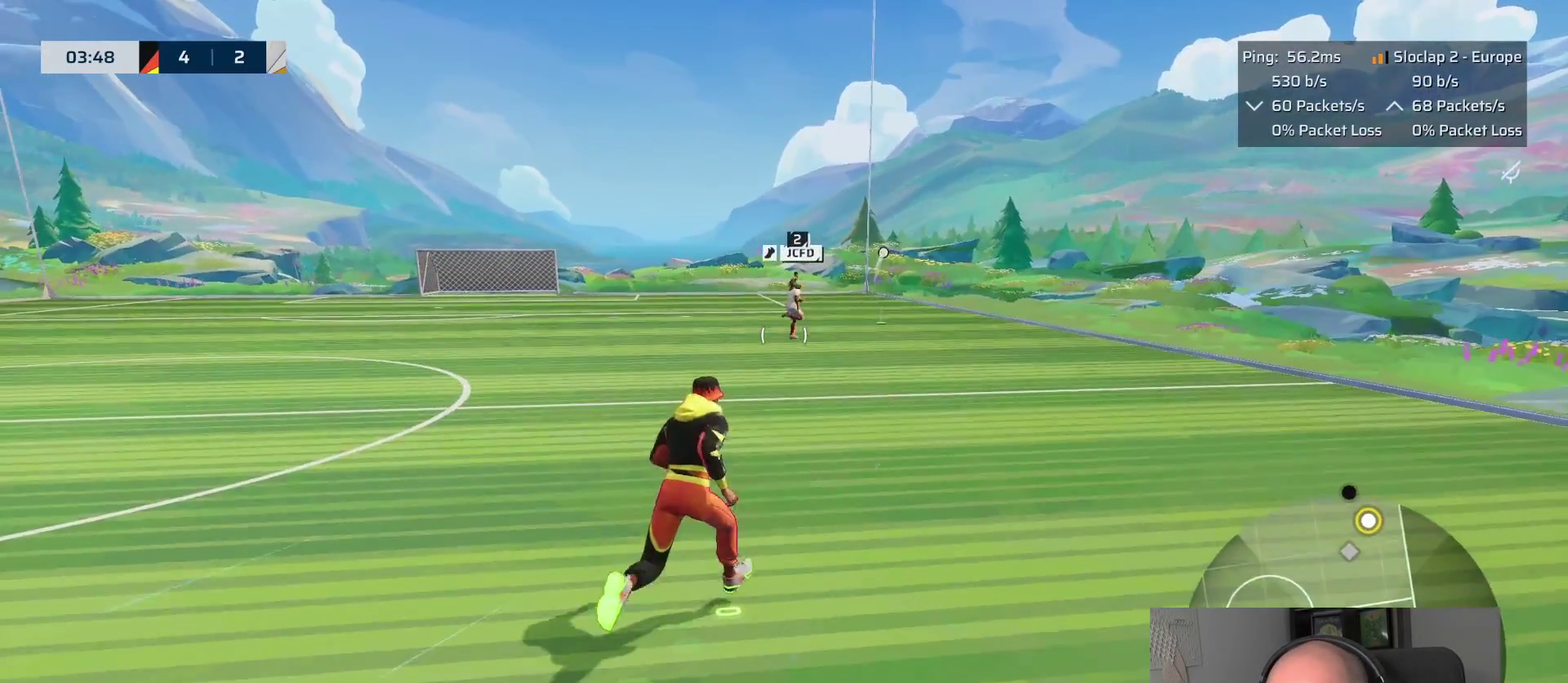
{"buttons": [], "left_stick": "up-right", "right_stick": "center", "events": [[33, "left_stick", "right"], [167, "left_stick", "down-right"], [483, "left_stick", "up-right"]]}
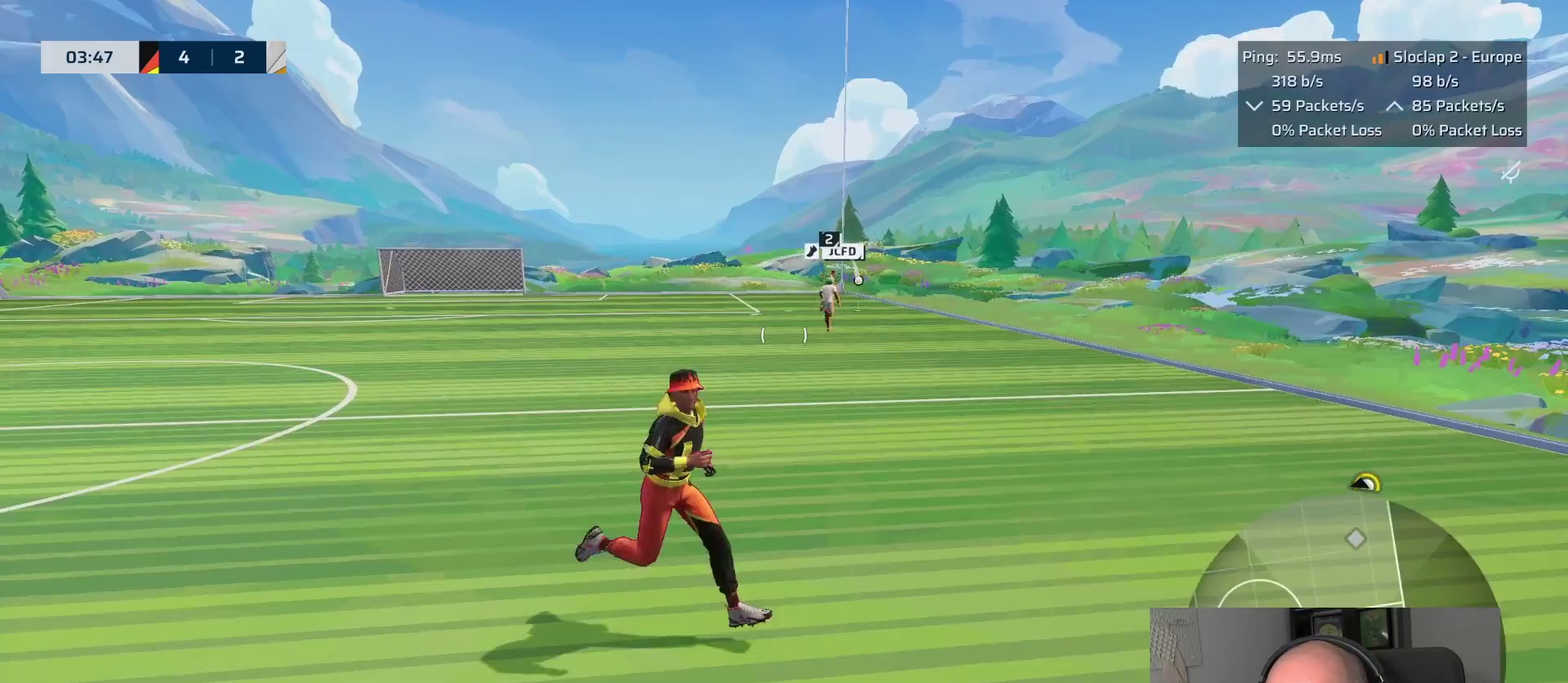
{"buttons": [], "left_stick": "up-right", "right_stick": "center", "events": [[333, "left_stick", "down-left"], [467, "left_stick", "up-right"]]}
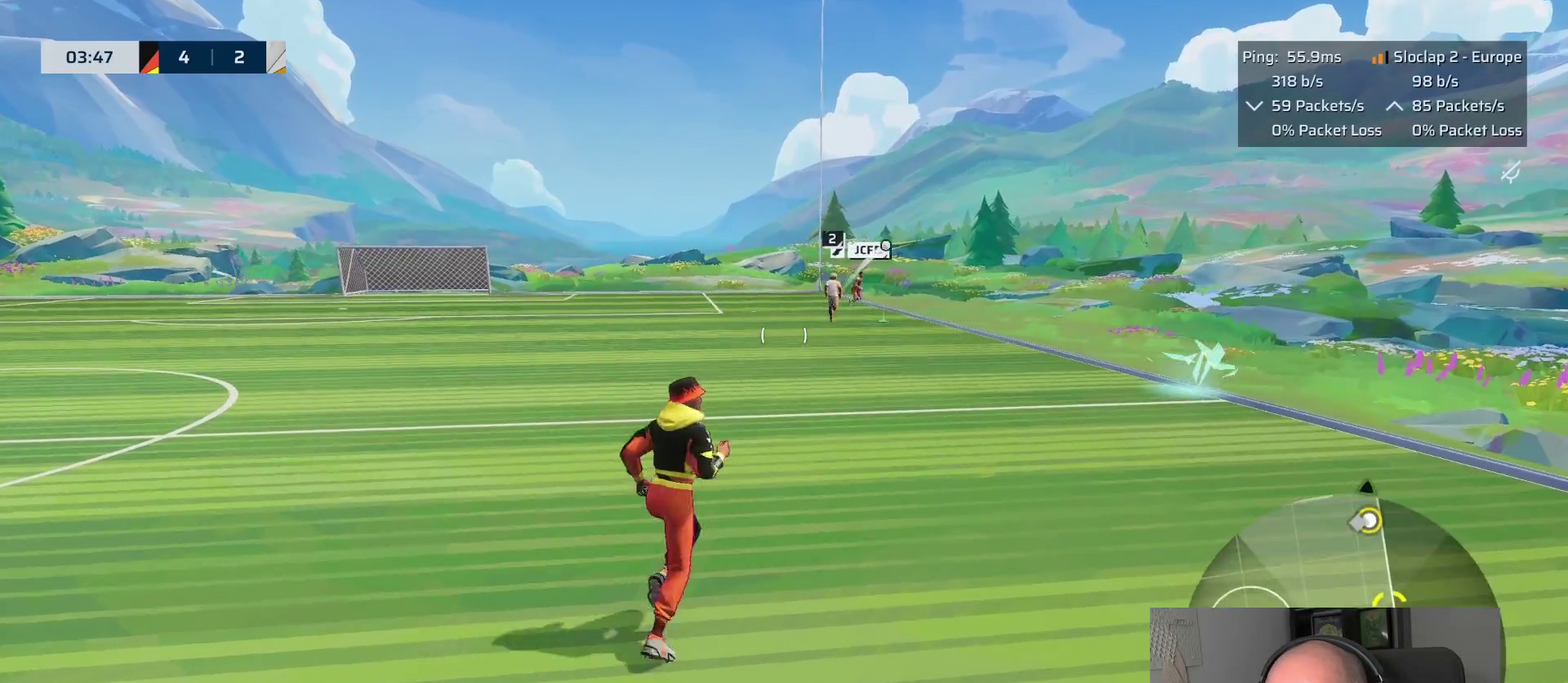
{"buttons": ["L1"], "left_stick": "up-right", "right_stick": "center", "events": [[33, "left_stick", "right"], [133, "L1", "down"], [133, "left_stick", "up-right"]]}
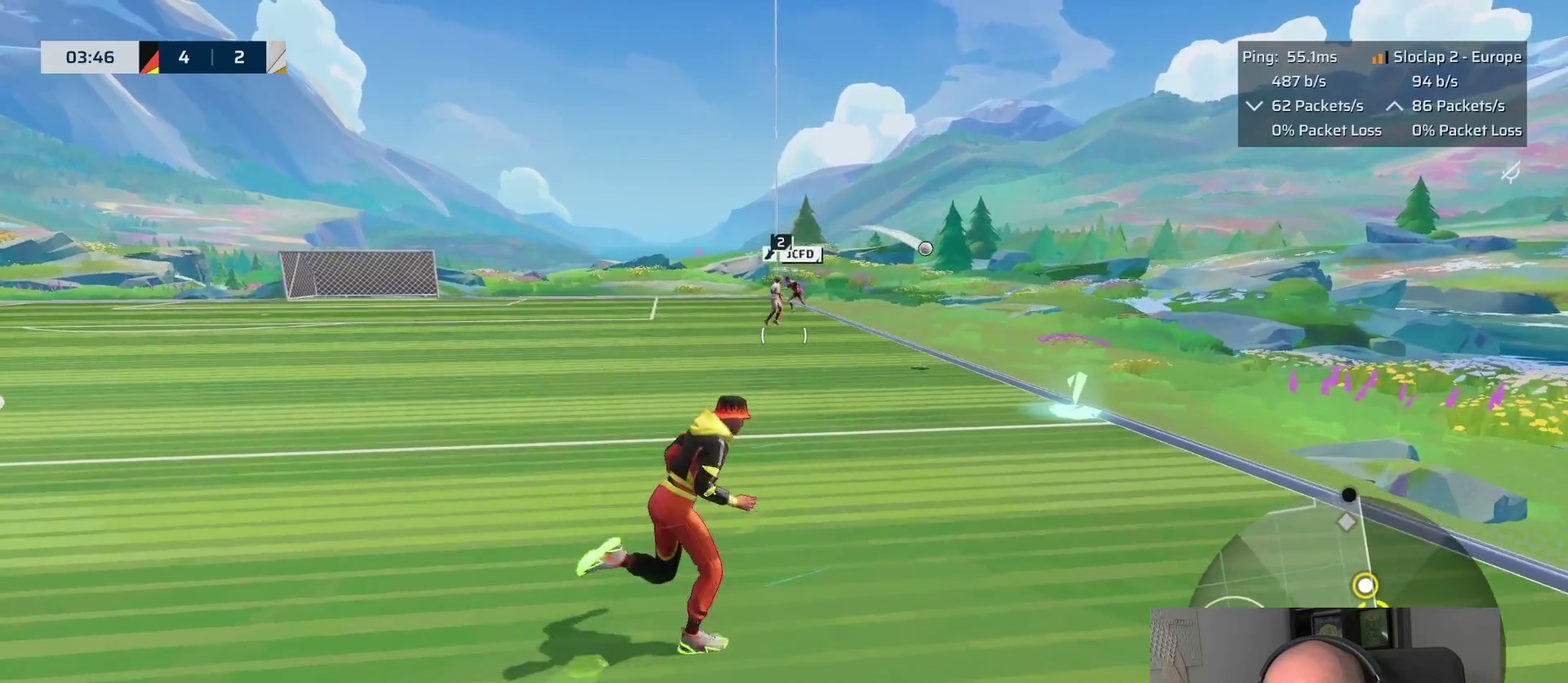
{"buttons": [], "left_stick": "down-right", "right_stick": "center", "events": [[50, "left_stick", "right"], [67, "L1", "up"], [150, "right_stick", "left"], [233, "left_stick", "down-right"], [367, "right_stick", "center"]]}
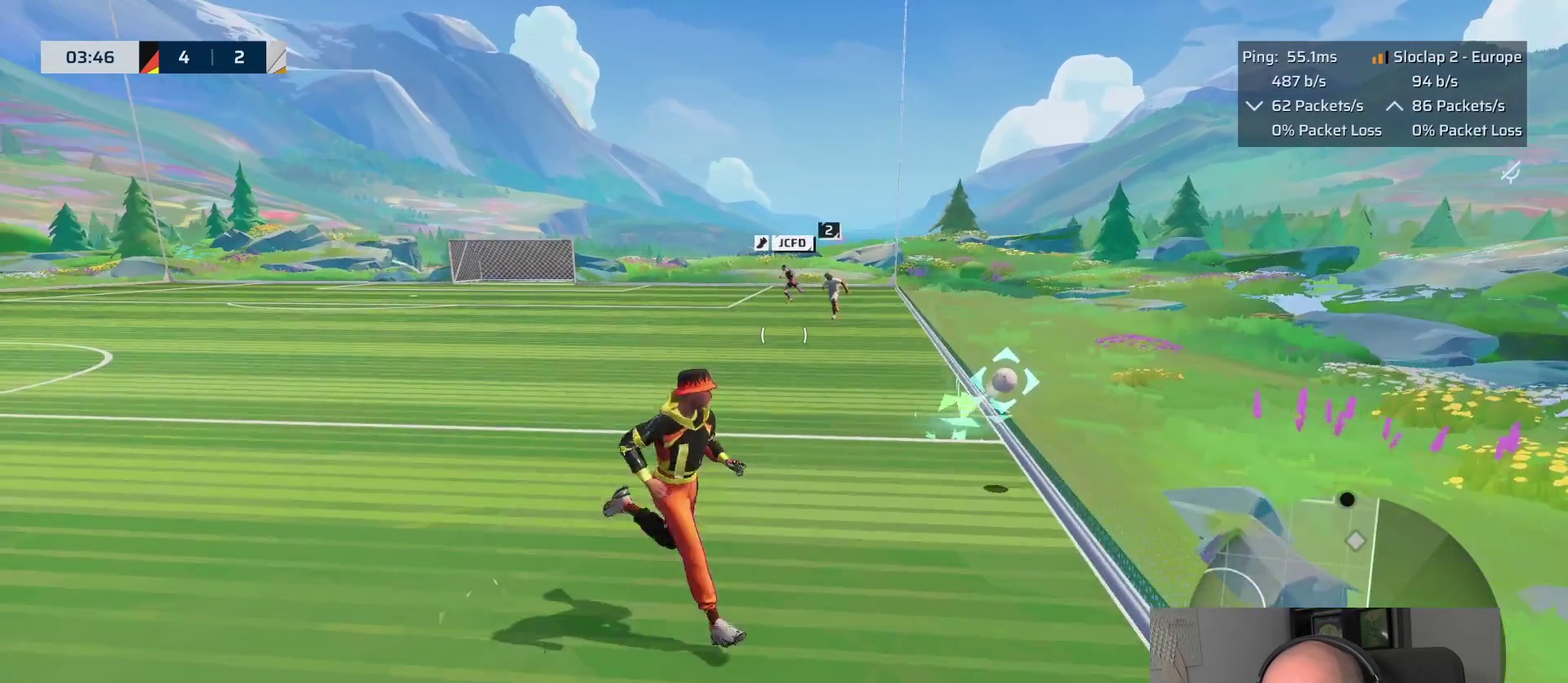
{"buttons": [], "left_stick": "down", "right_stick": "center", "events": [[383, "left_stick", "down"]]}
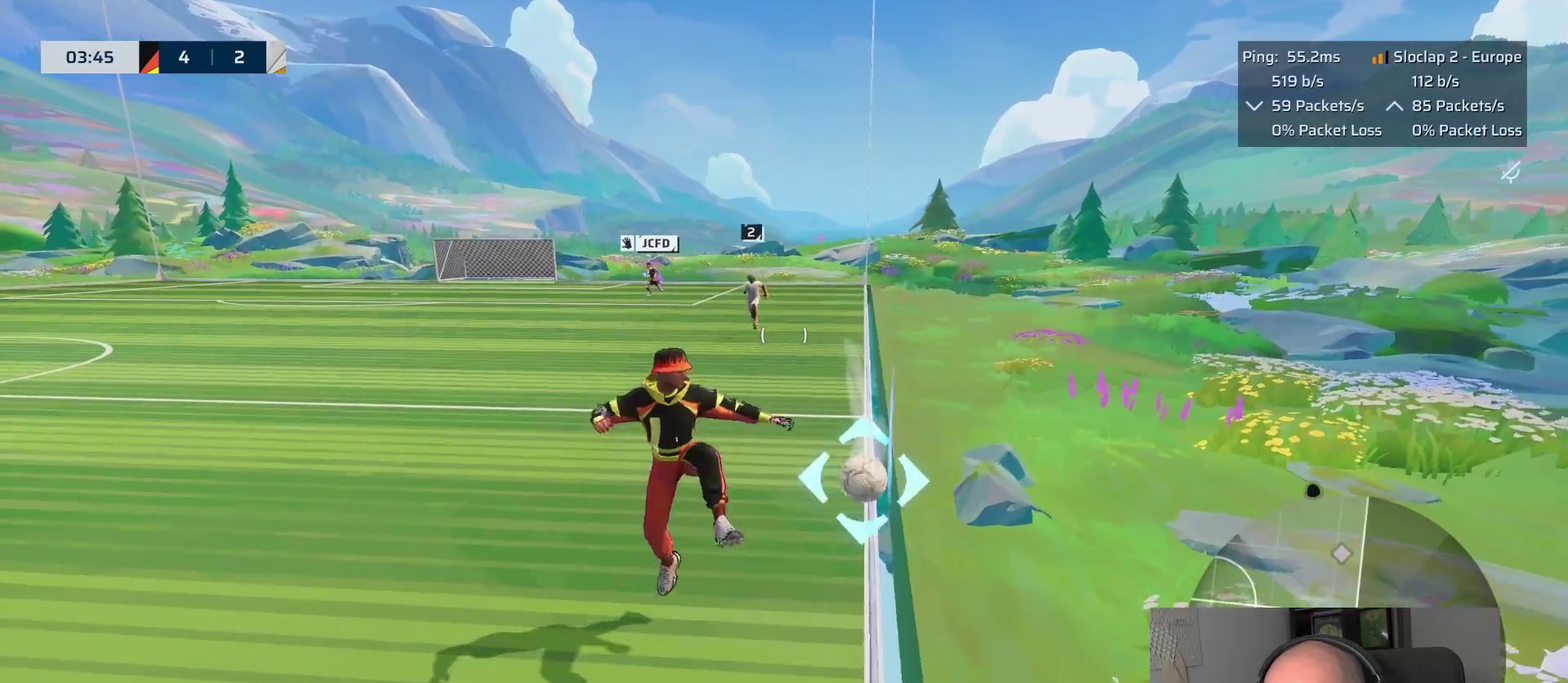
{"buttons": ["SQUARE", "L1", "R1"], "left_stick": "left", "right_stick": "center", "events": [[83, "L1", "down"], [400, "left_stick", "down-left"], [450, "R1", "down"], [450, "SQUARE", "down"], [450, "left_stick", "left"]]}
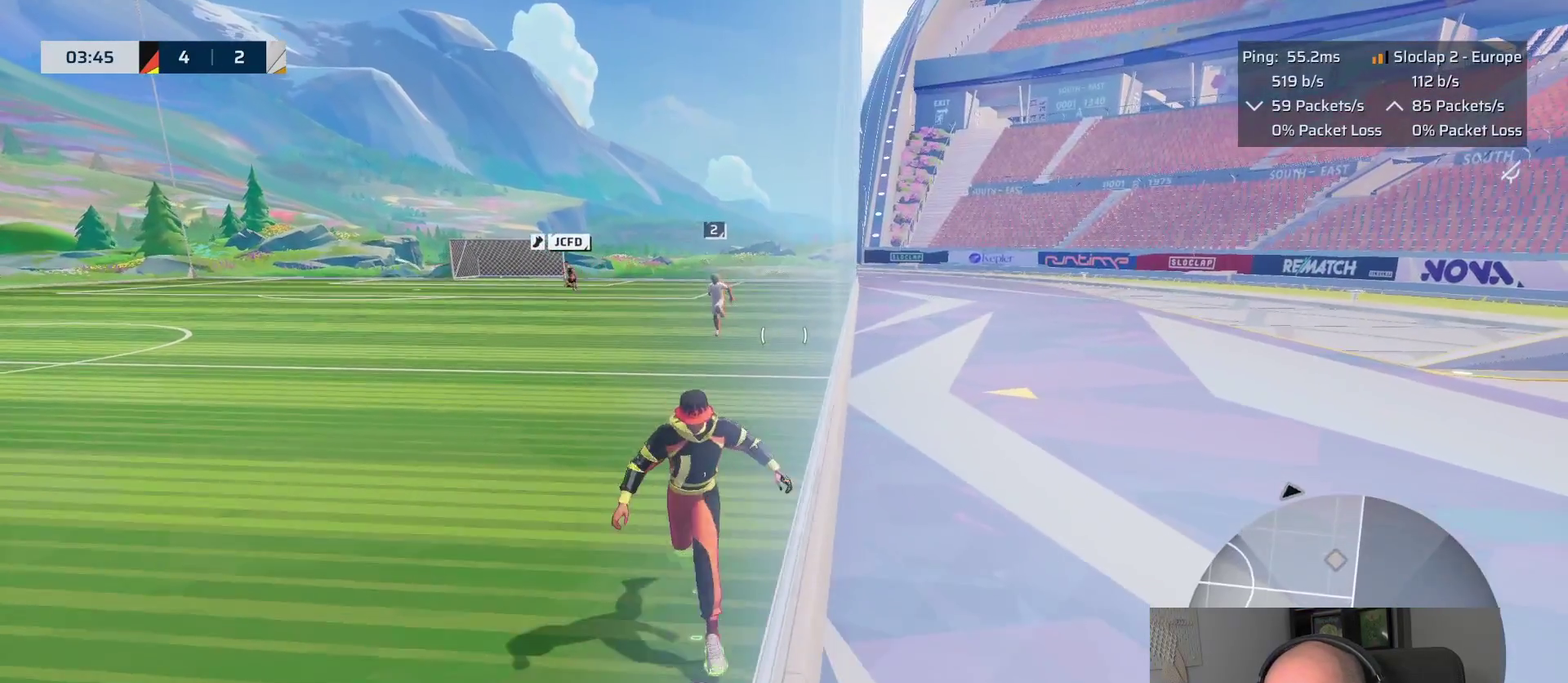
{"buttons": ["L1"], "left_stick": "left", "right_stick": "left", "events": [[50, "R1", "up"], [50, "SQUARE", "up"], [433, "right_stick", "left"]]}
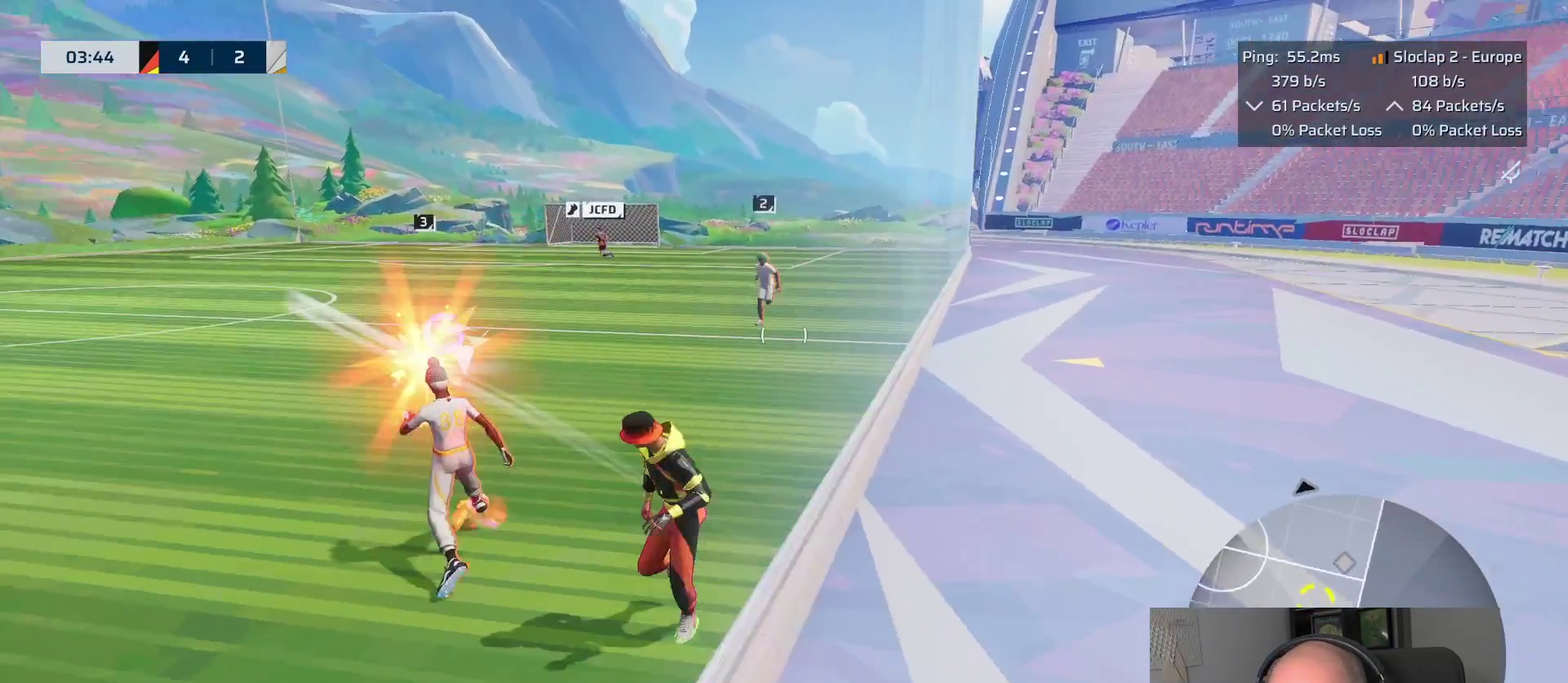
{"buttons": [], "left_stick": "up", "right_stick": "center", "events": [[133, "right_stick", "up-left"], [183, "right_stick", "center"], [283, "left_stick", "up-left"], [333, "left_stick", "up"], [417, "L1", "up"]]}
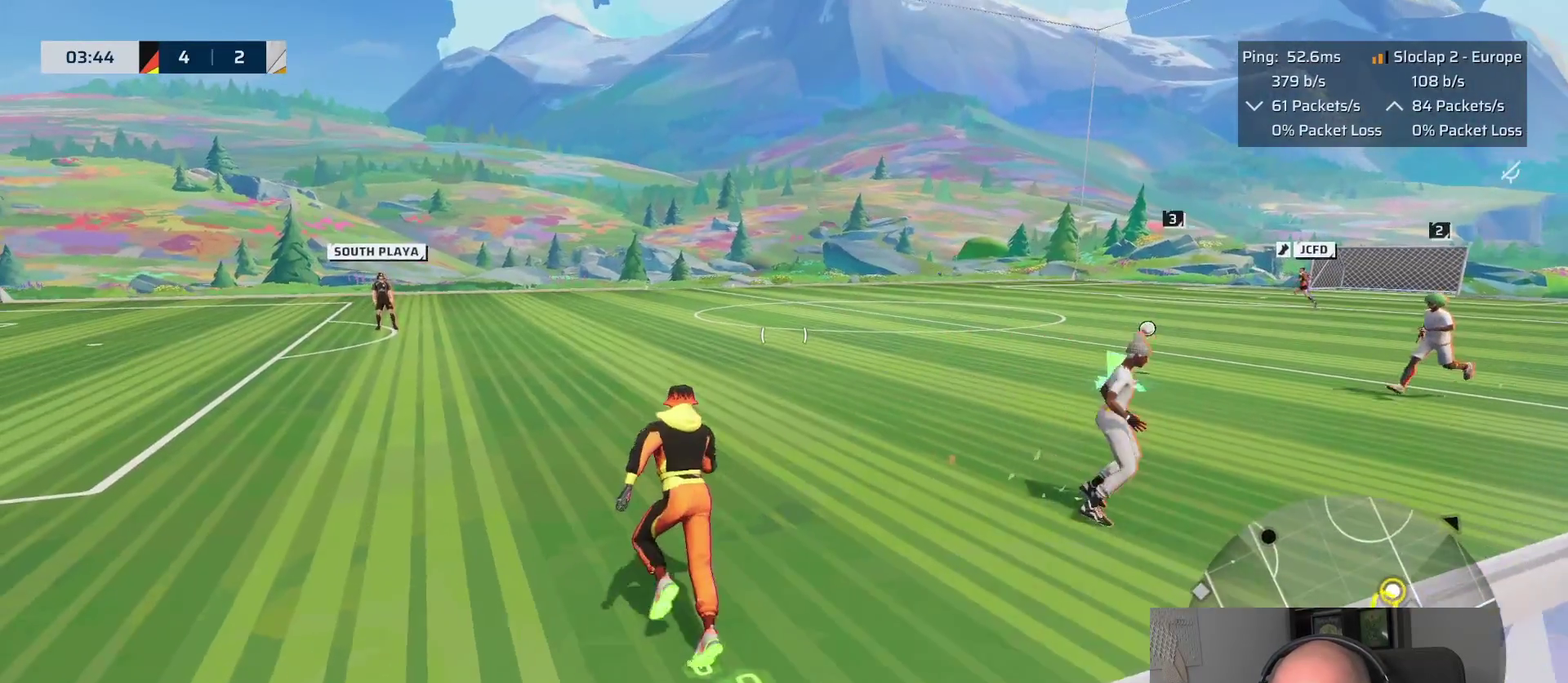
{"buttons": [], "left_stick": "up-right", "right_stick": "down-right"}
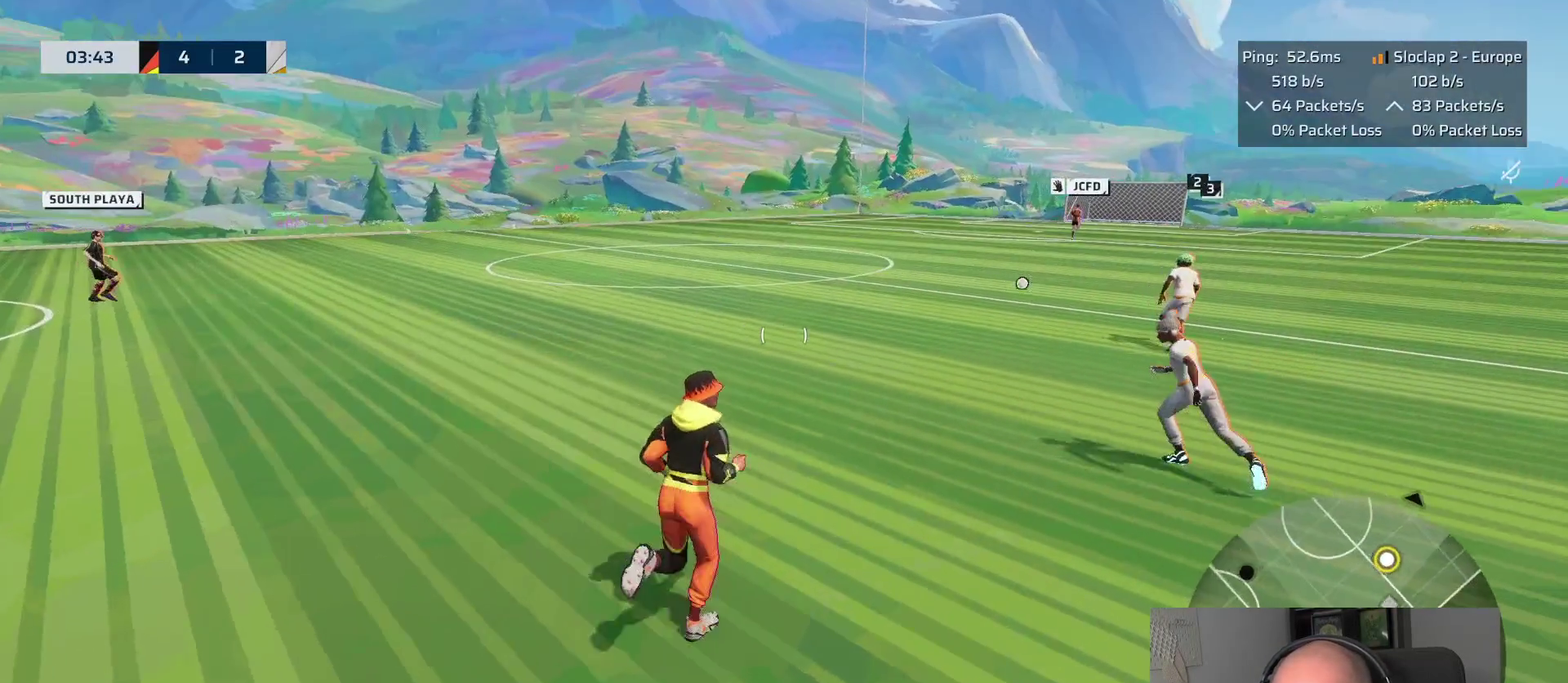
{"buttons": [], "left_stick": "down", "right_stick": "center"}
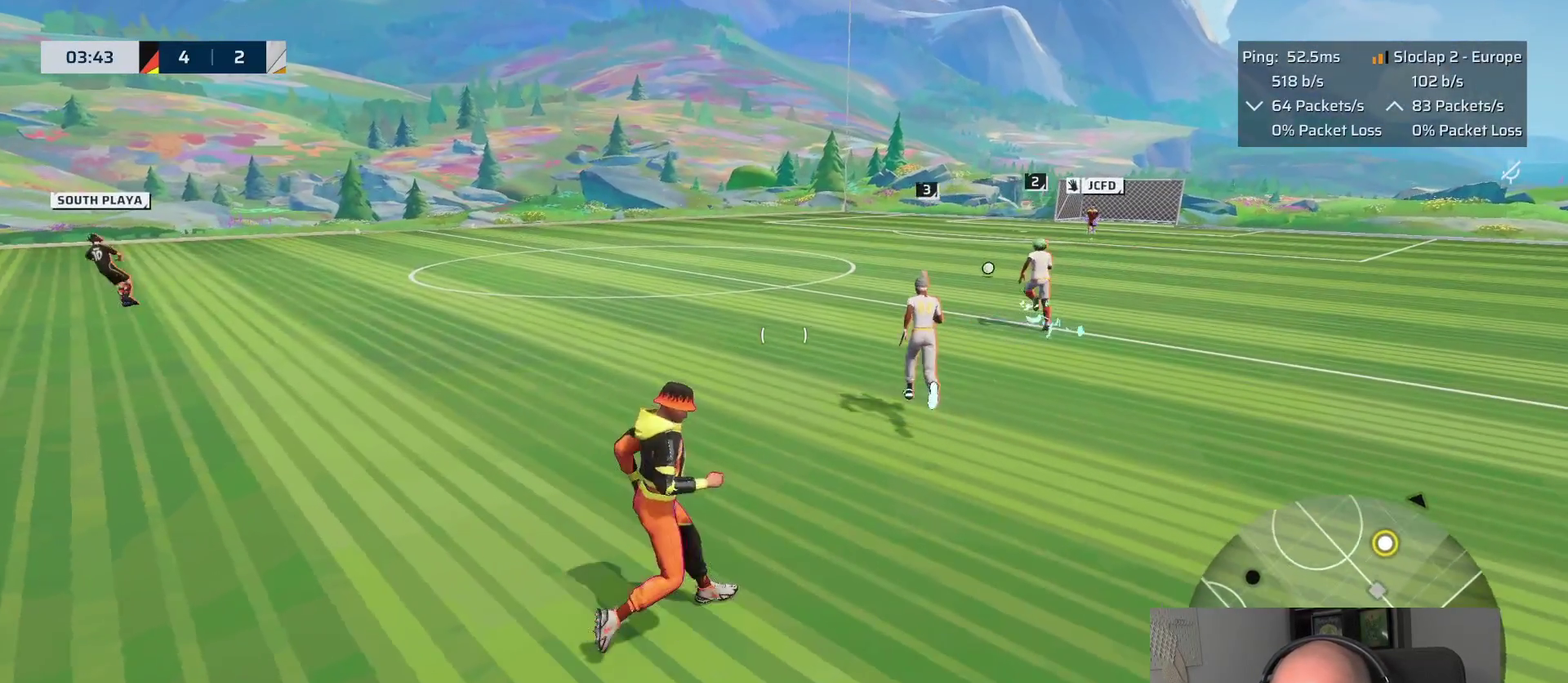
{"buttons": [], "left_stick": "down-left", "right_stick": "center", "events": [[450, "left_stick", "down-left"]]}
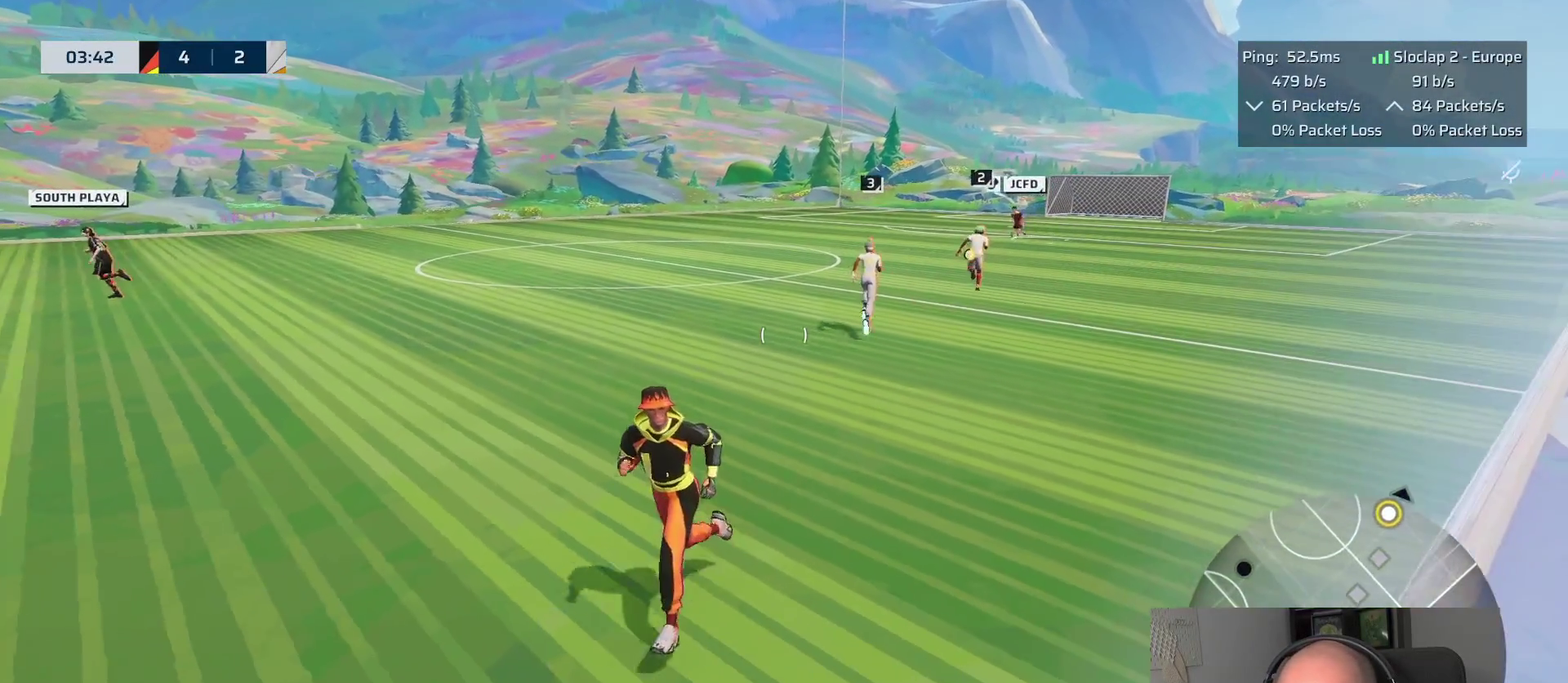
{"buttons": [], "left_stick": "down-left", "right_stick": "center", "events": []}
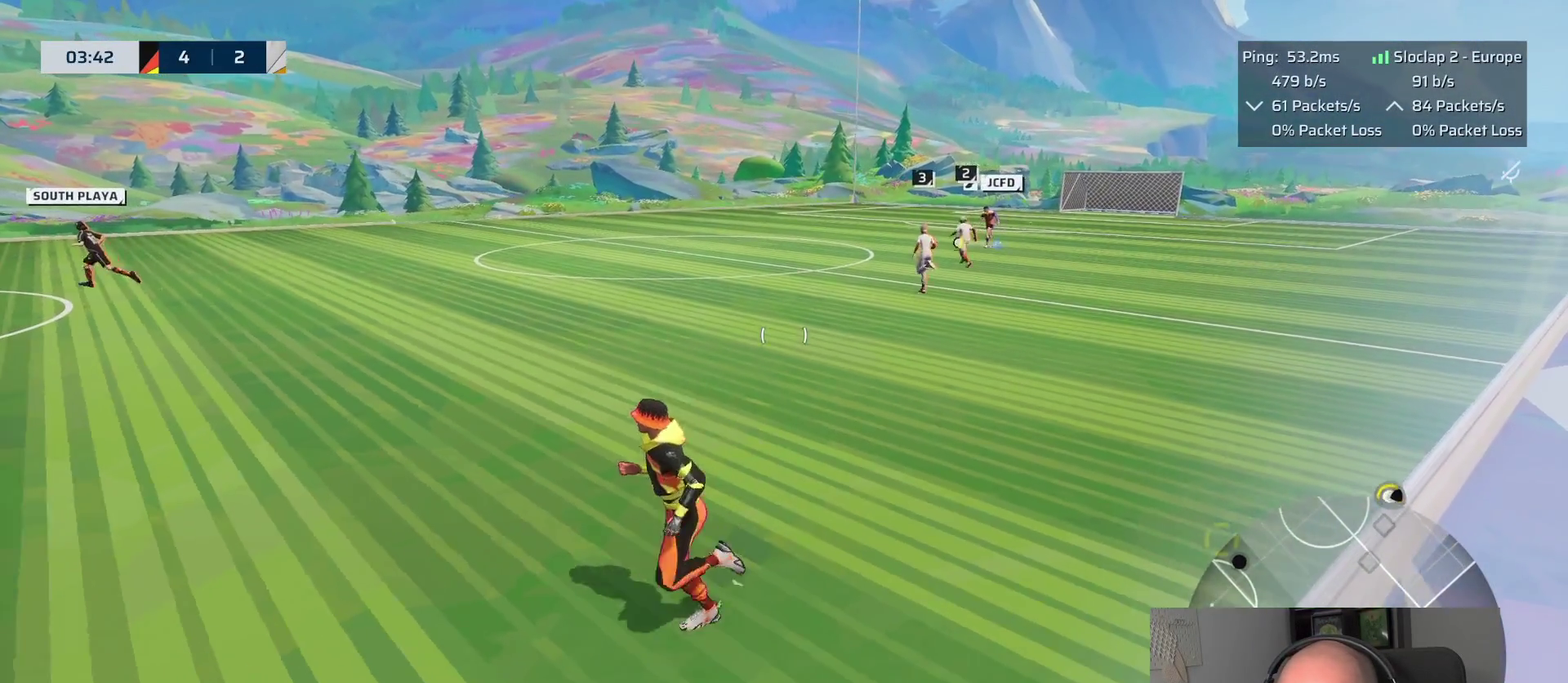
{"buttons": ["L1"], "left_stick": "left", "right_stick": "left", "events": [[250, "left_stick", "left"], [250, "right_stick", "left"], [400, "L1", "down"]]}
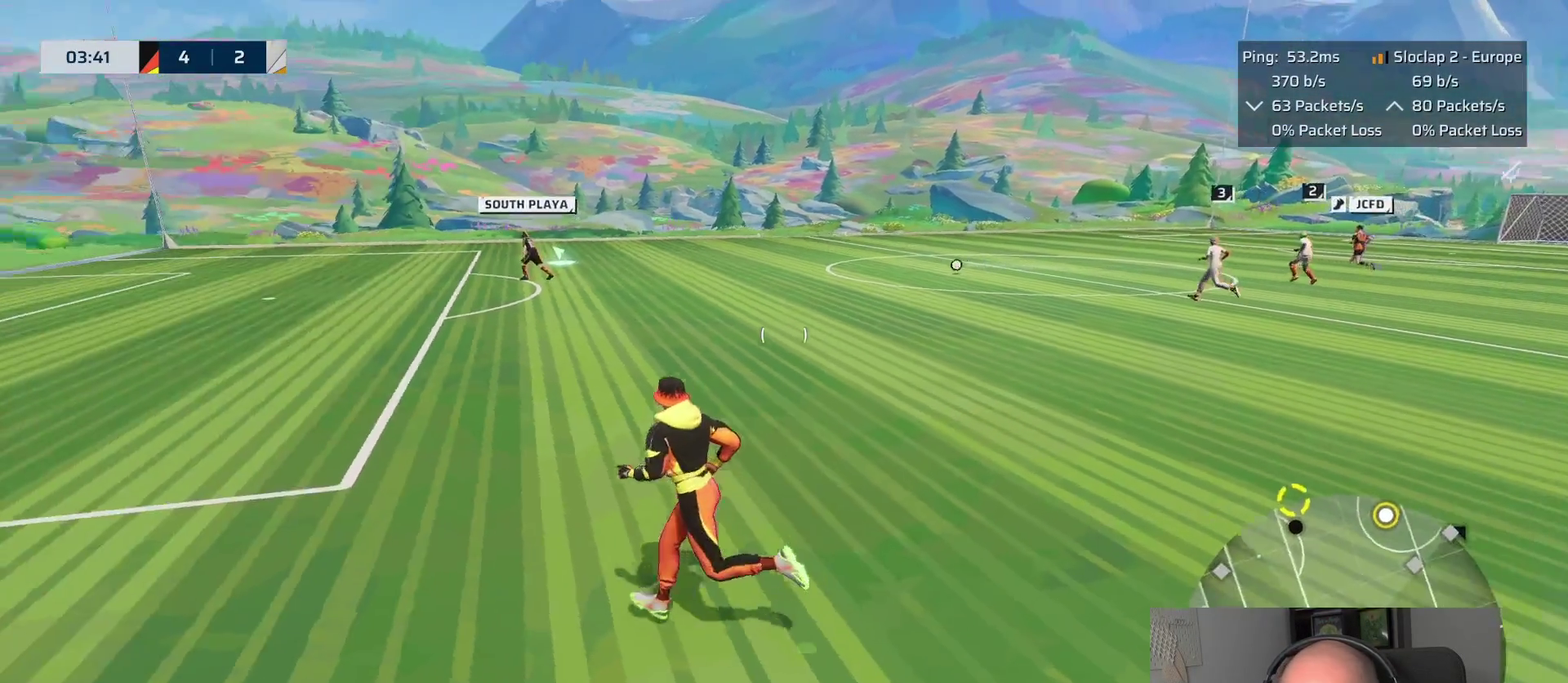
{"buttons": ["L1"], "left_stick": "up-left", "right_stick": "left", "events": [[167, "left_stick", "up-left"]]}
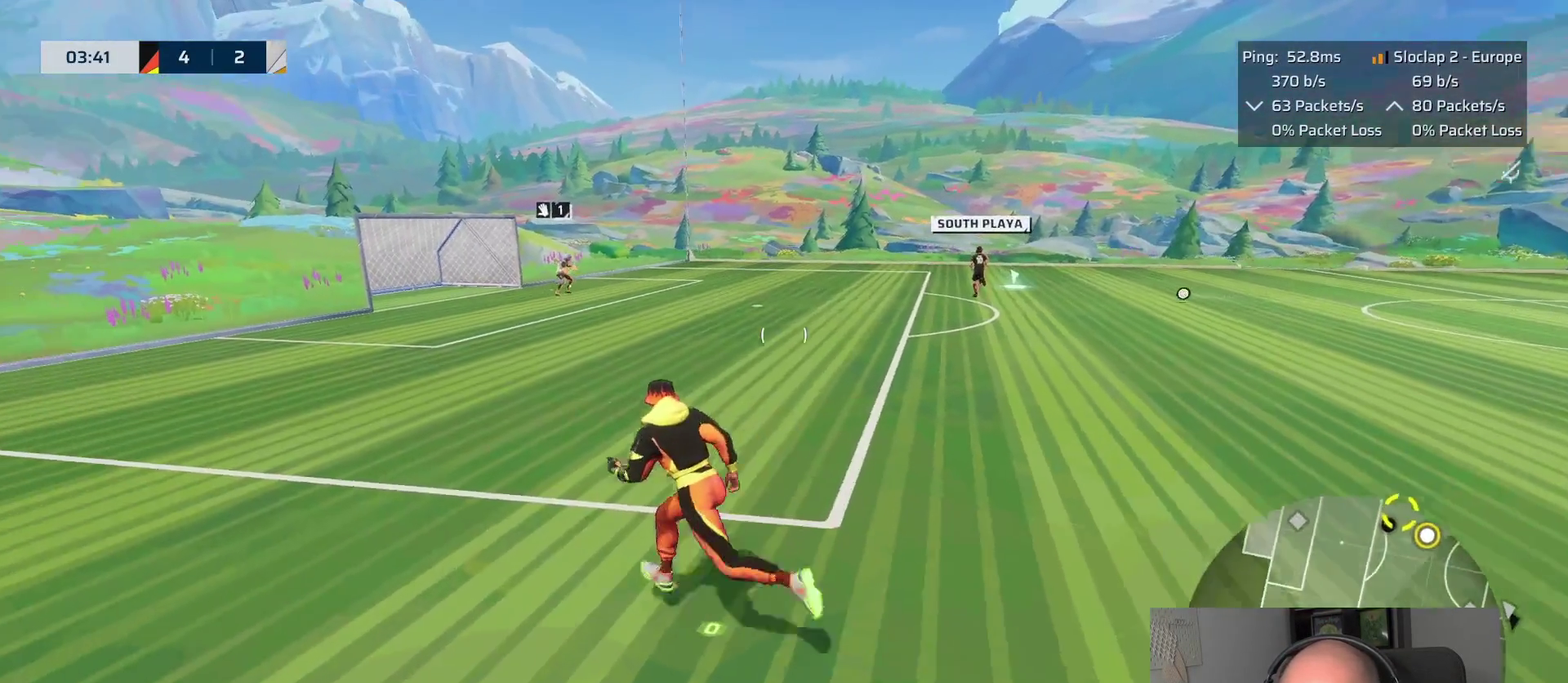
{"buttons": ["L1"], "left_stick": "up", "right_stick": "center", "events": [[150, "left_stick", "up"], [200, "right_stick", "center"]]}
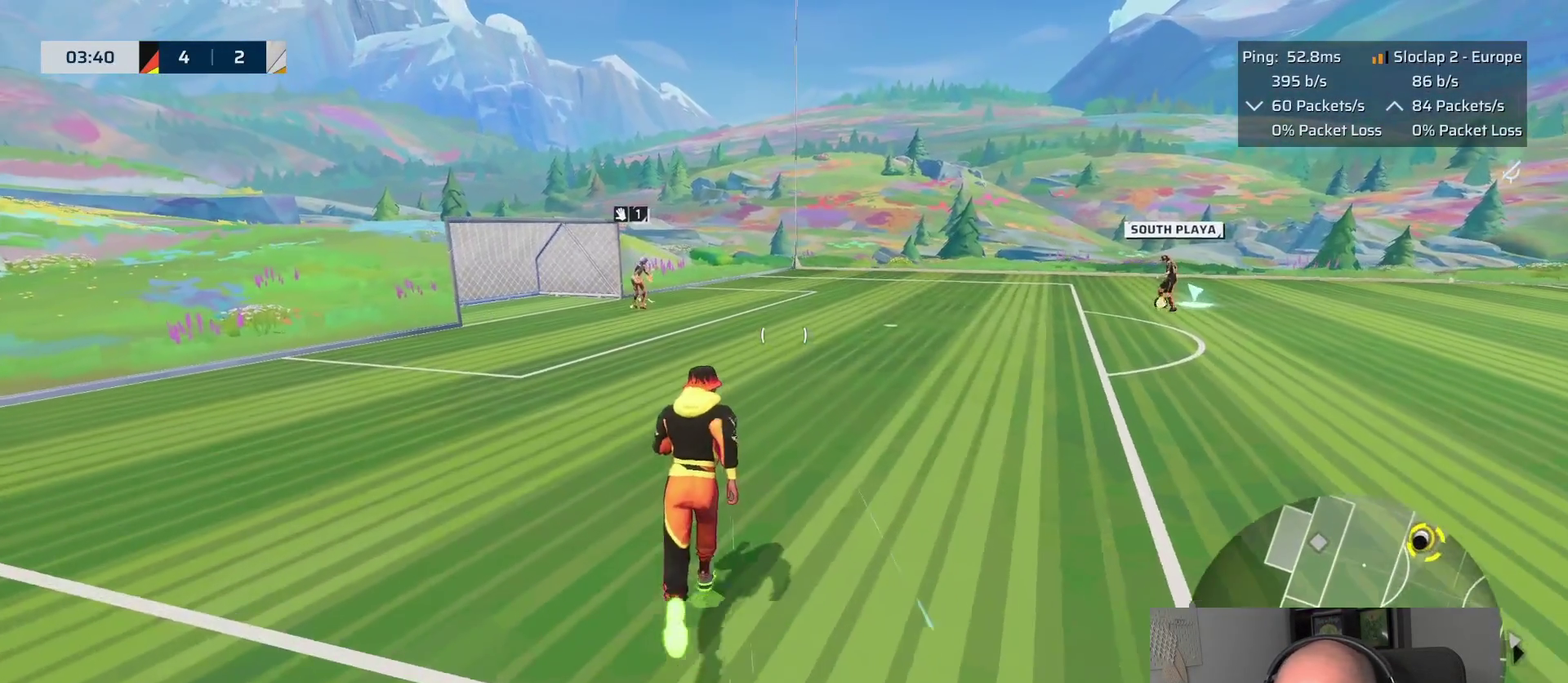
{"buttons": ["L1"], "left_stick": "up", "right_stick": "left", "events": [[333, "right_stick", "up-left"], [483, "right_stick", "left"]]}
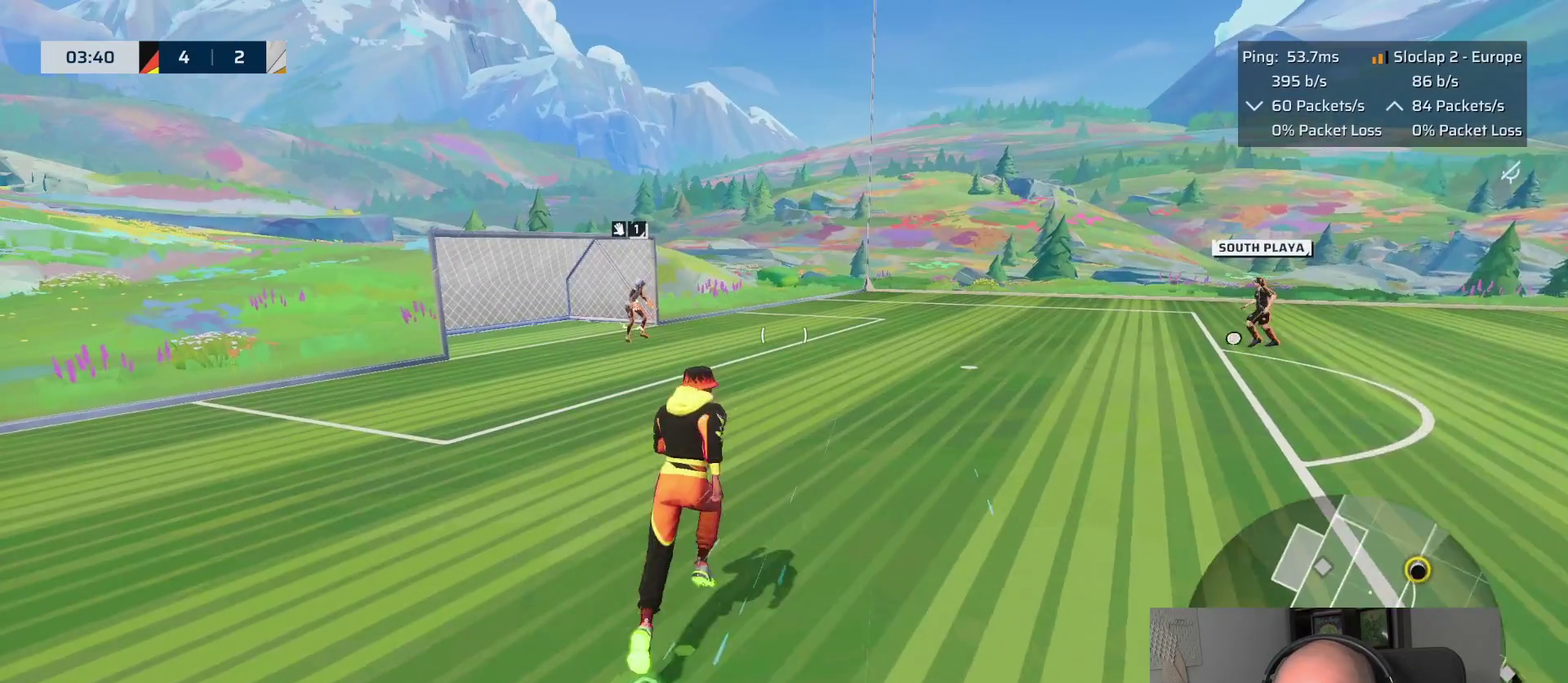
{"buttons": ["L1"], "left_stick": "up", "right_stick": "center", "events": [[67, "right_stick", "center"]]}
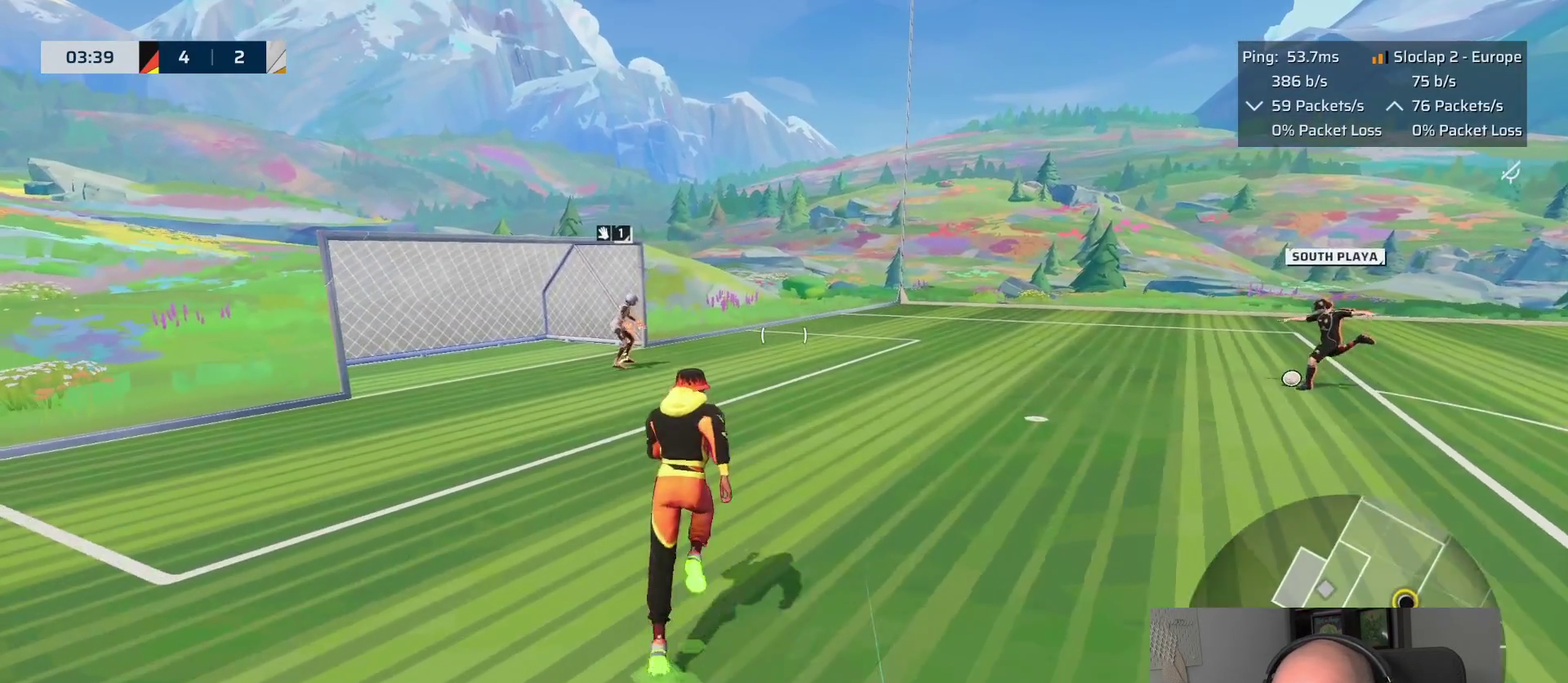
{"buttons": ["L1"], "left_stick": "up", "right_stick": "center", "events": []}
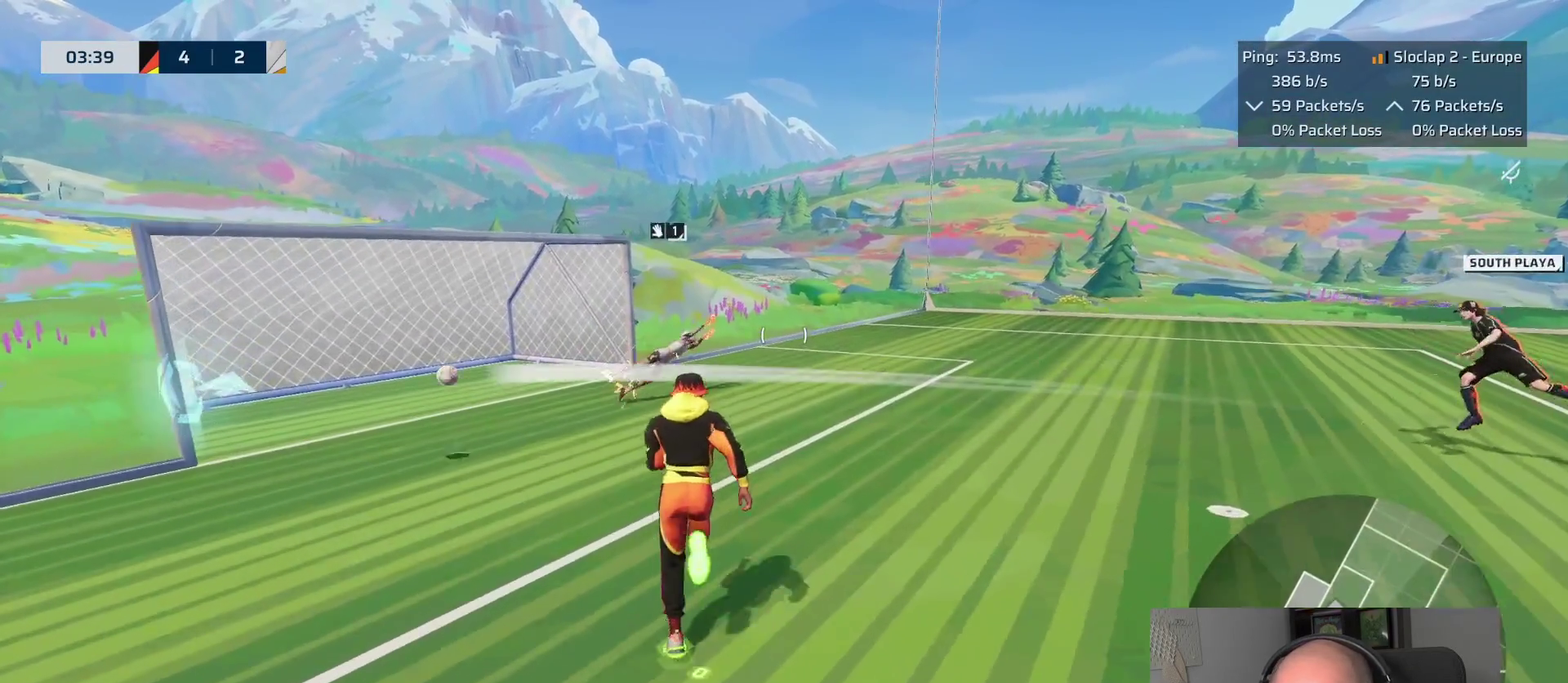
{"buttons": [], "left_stick": "up", "right_stick": "center", "events": [[250, "L1", "up"]]}
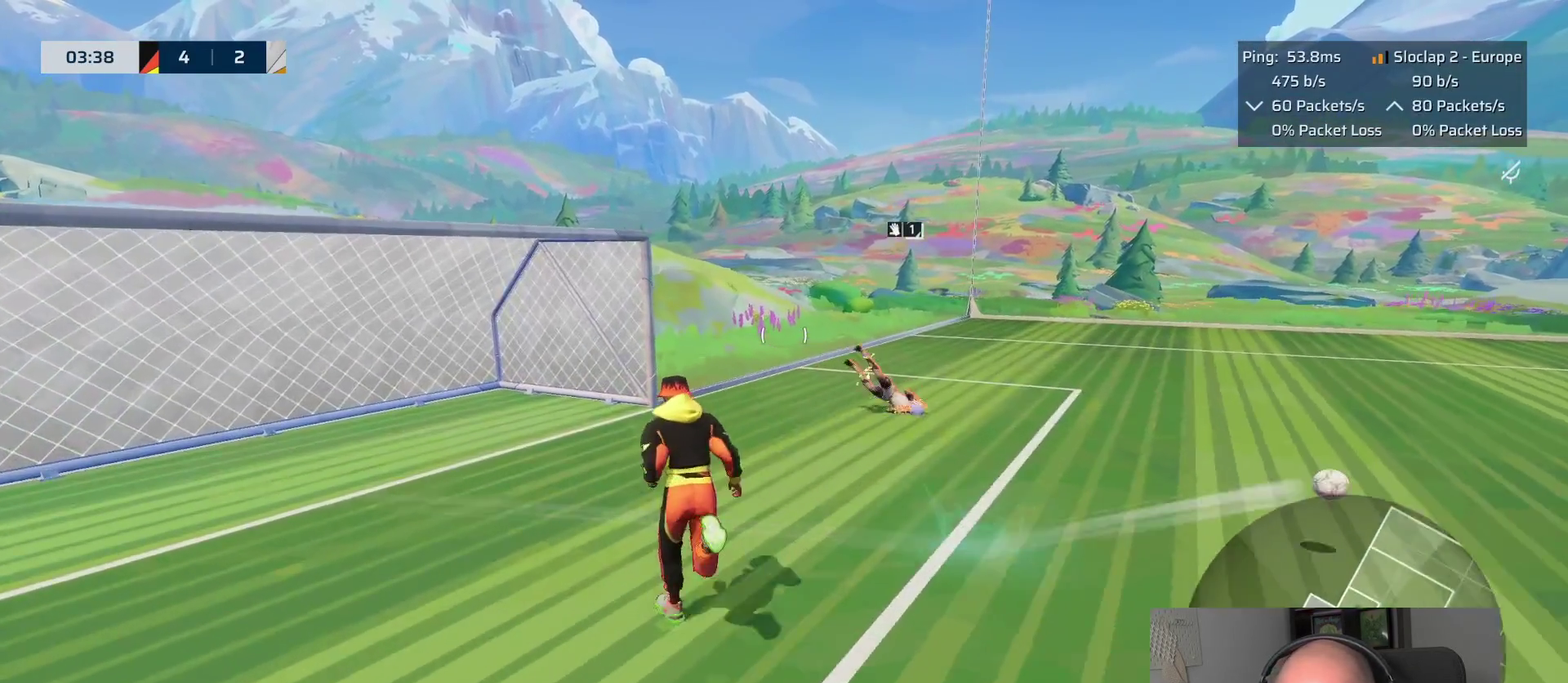
{"buttons": ["L1"], "left_stick": "down-right", "right_stick": "center", "events": [[133, "left_stick", "right"], [183, "left_stick", "down-right"], [183, "right_stick", "right"], [317, "left_stick", "up-left"], [383, "L1", "down"], [383, "left_stick", "down-right"], [383, "right_stick", "center"]]}
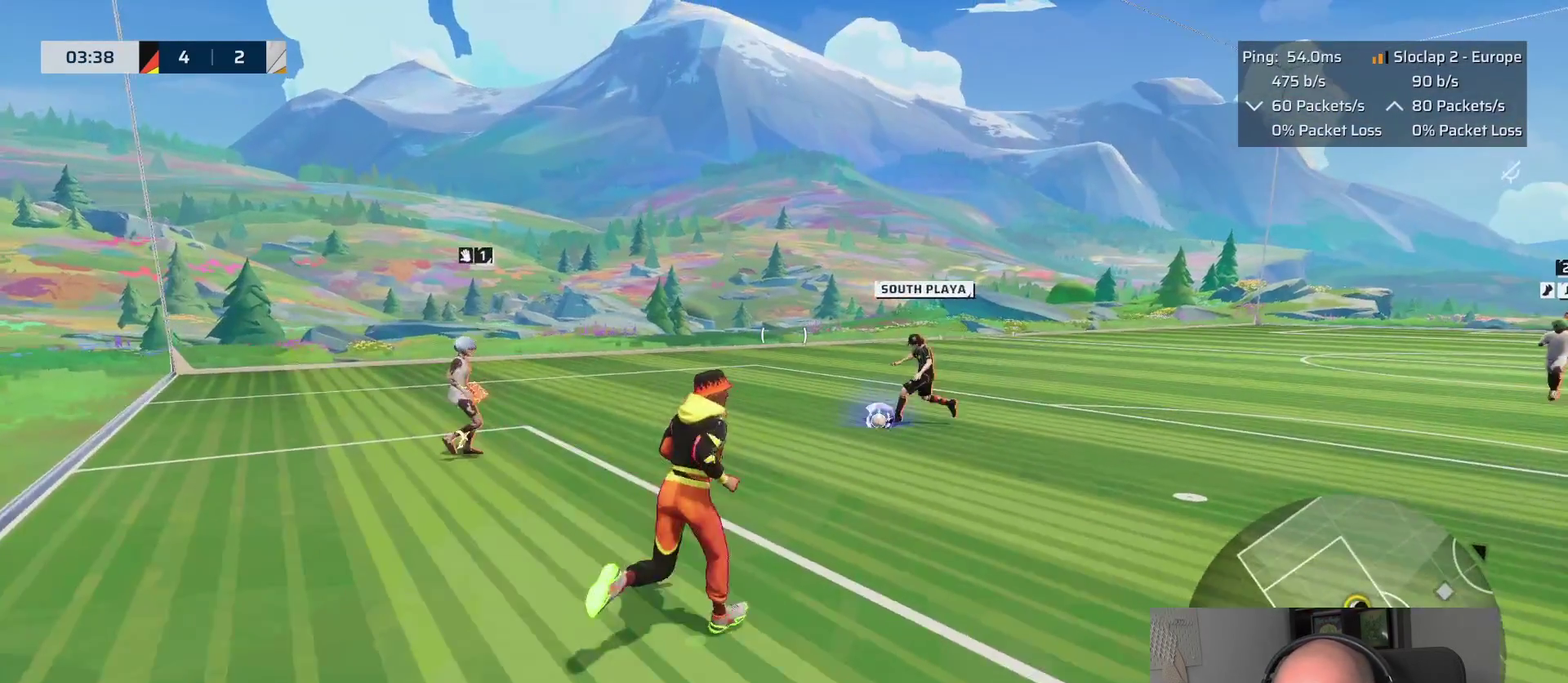
{"buttons": ["L1"], "left_stick": "down-right", "right_stick": "left", "events": [[483, "right_stick", "left"]]}
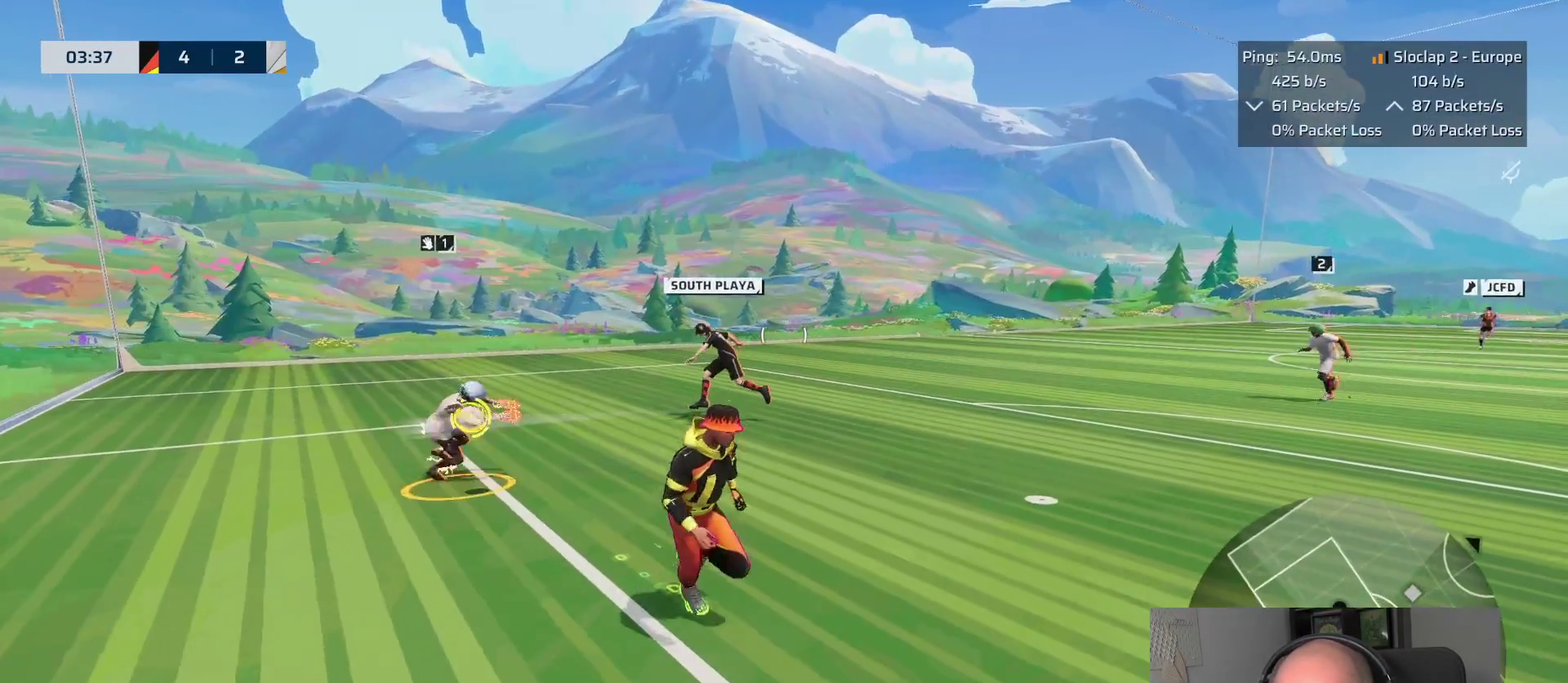
{"buttons": ["L1"], "left_stick": "down-right", "right_stick": "center", "events": [[250, "right_stick", "center"]]}
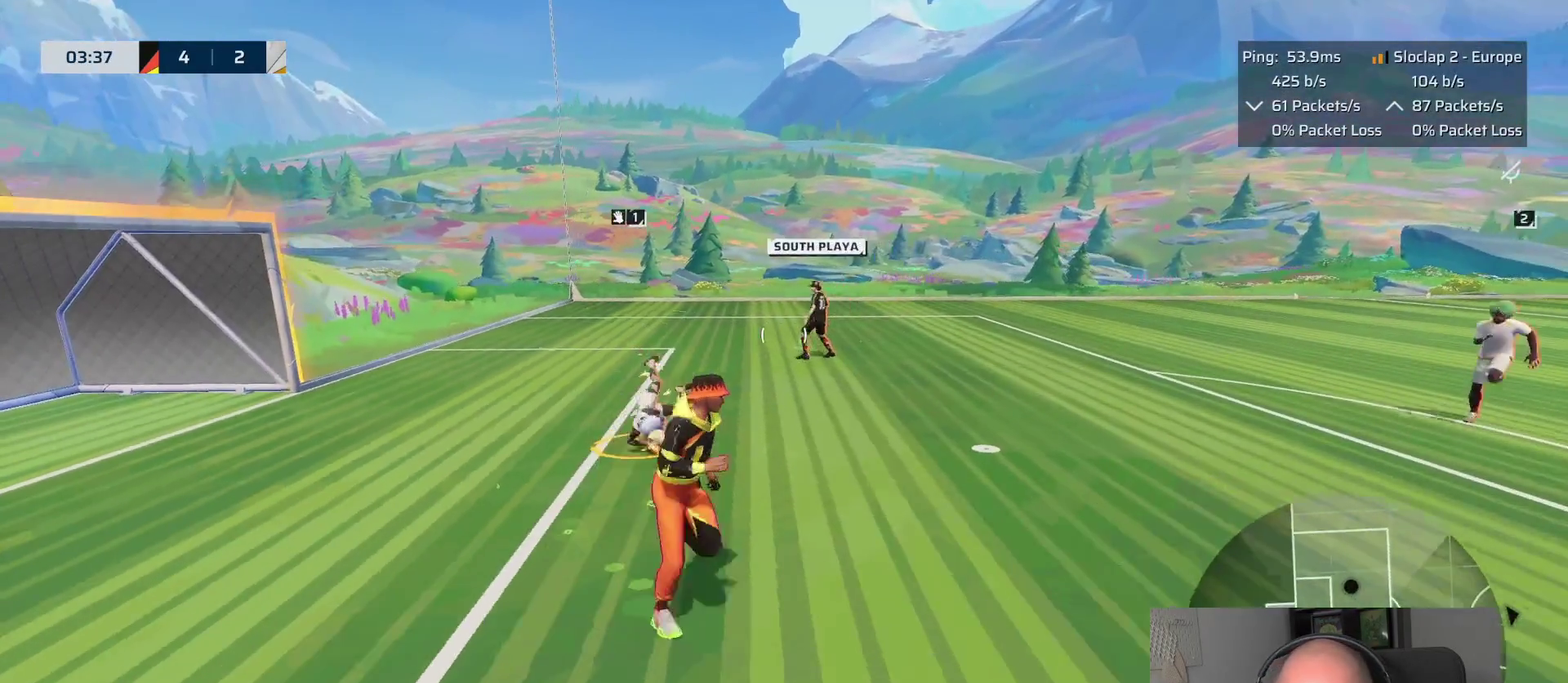
{"buttons": ["L2"], "left_stick": "up", "right_stick": "left", "events": [[33, "left_stick", "right"], [100, "left_stick", "up-right"], [100, "right_stick", "down-left"], [200, "L1", "up"], [283, "right_stick", "center"], [333, "L2", "down"], [450, "left_stick", "up"], [467, "right_stick", "left"]]}